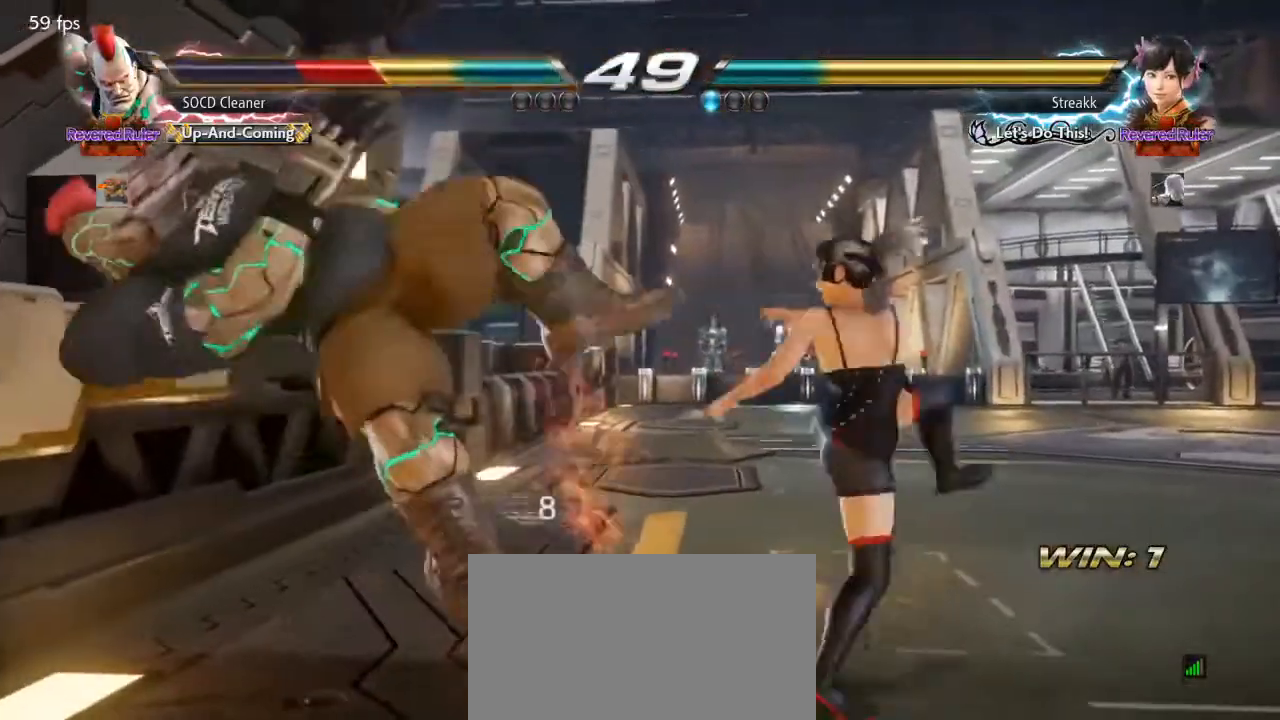
Gameplay with a controller (arcade stick); each line is a JSON object with the inputs held at the frame after it. "events" lists button and stick changes between this image and that frame as [ms after this image, input, new state], when the widget could be followed in between. Not read: L3 R3 other_buttons.
{"buttons": ["SQUARE", "TRIANGLE"], "events": [[200, "TRIANGLE", "down"], [267, "SQUARE", "down"]]}
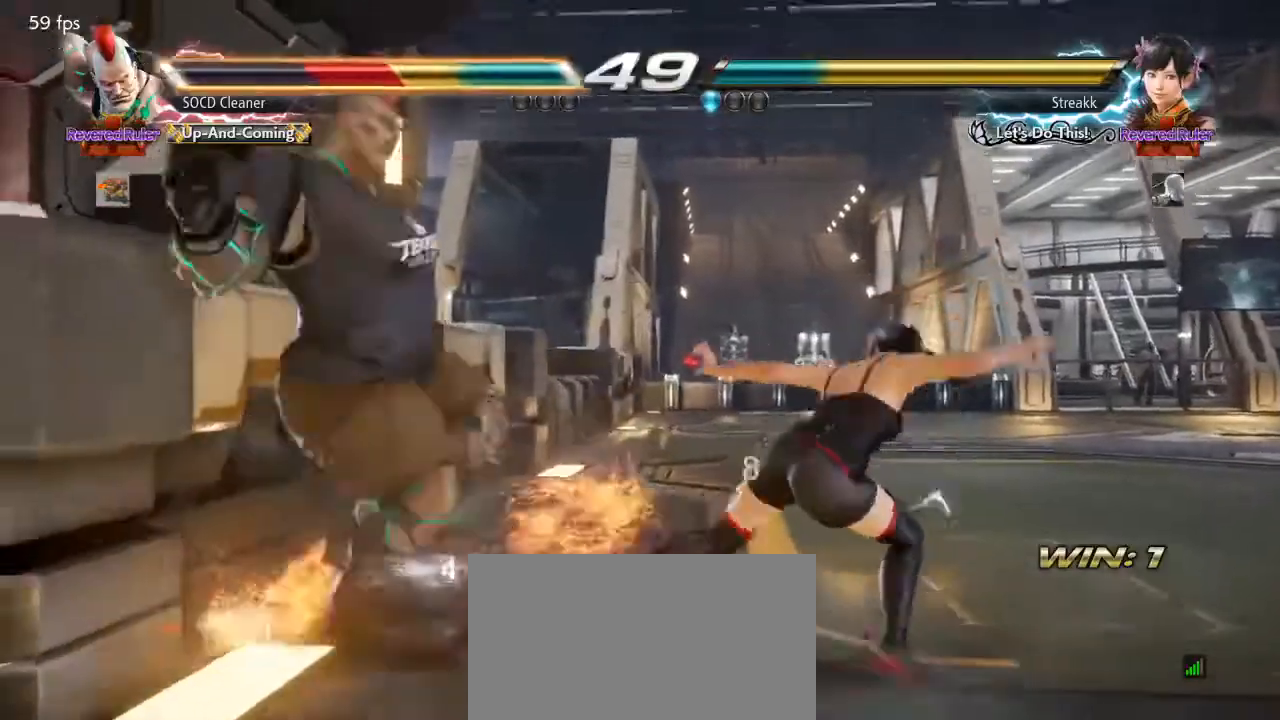
{"buttons": [], "events": [[33, "TRIANGLE", "up"], [100, "SQUARE", "up"], [167, "SQUARE", "down"], [333, "SQUARE", "up"]]}
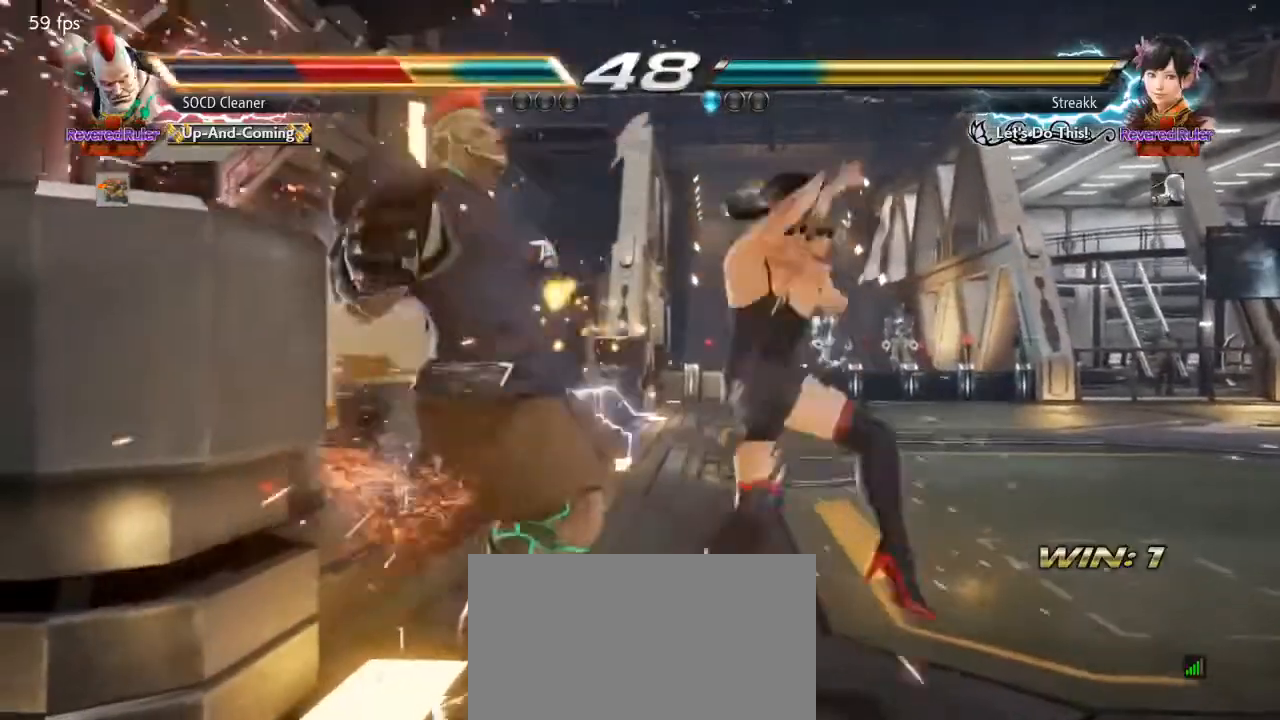
{"buttons": ["SQUARE", "DPAD_LEFT"], "events": [[200, "SQUARE", "down"], [467, "DPAD_LEFT", "down"]]}
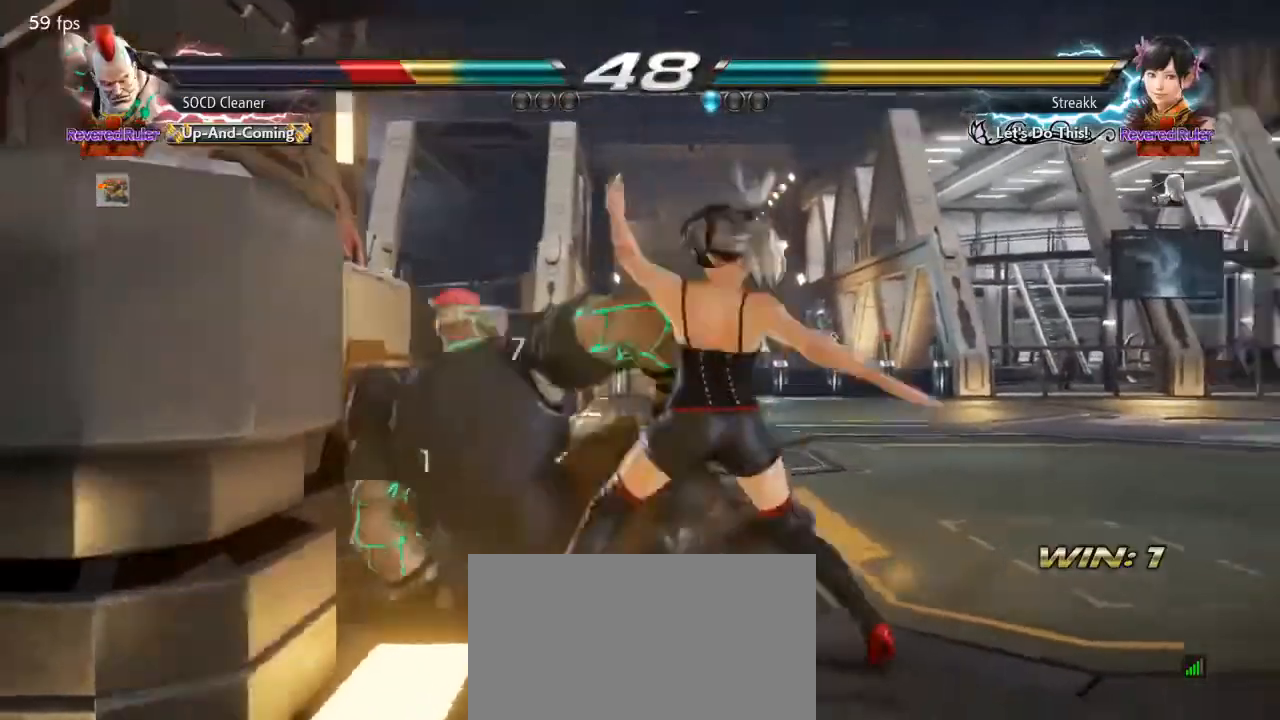
{"buttons": ["SQUARE", "DPAD_DOWN", "DPAD_LEFT"], "events": [[67, "DPAD_LEFT", "up"], [67, "SQUARE", "up"], [100, "DPAD_LEFT", "down"], [400, "DPAD_LEFT", "up"], [433, "DPAD_LEFT", "down"], [467, "DPAD_DOWN", "down"], [467, "SQUARE", "down"]]}
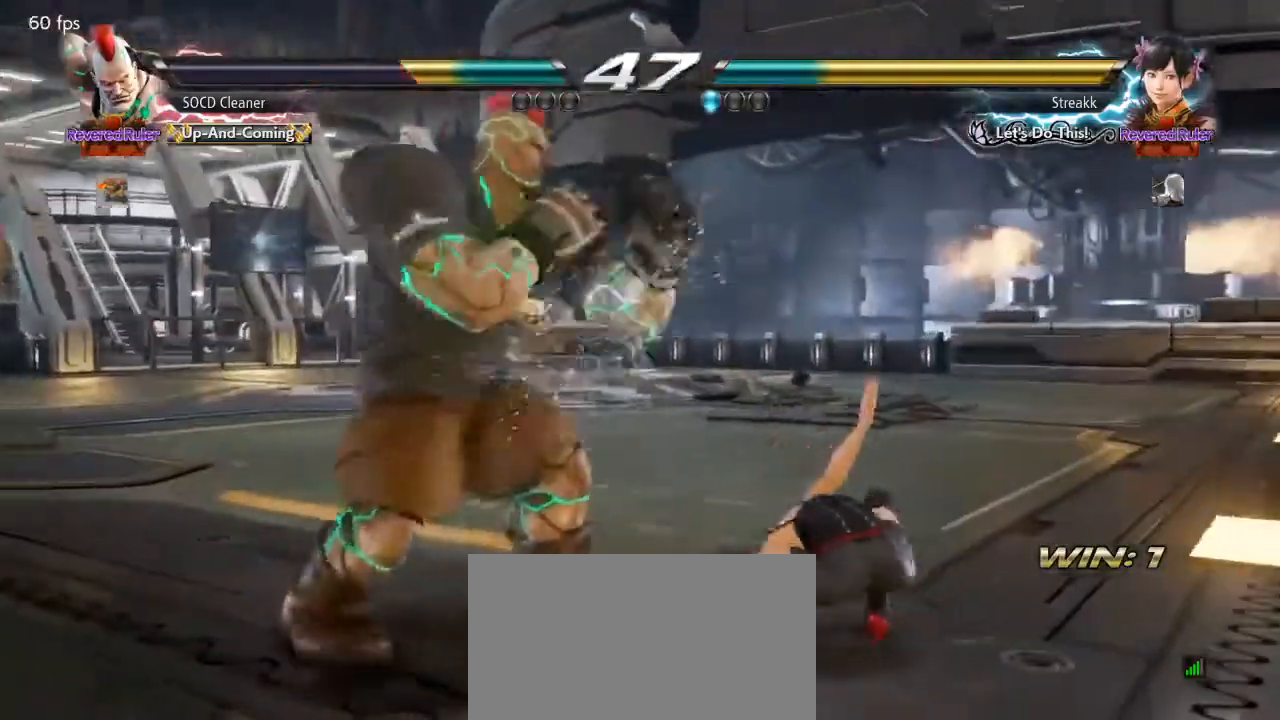
{"buttons": [], "events": [[67, "DPAD_DOWN", "up"], [133, "SQUARE", "up"], [433, "DPAD_LEFT", "up"]]}
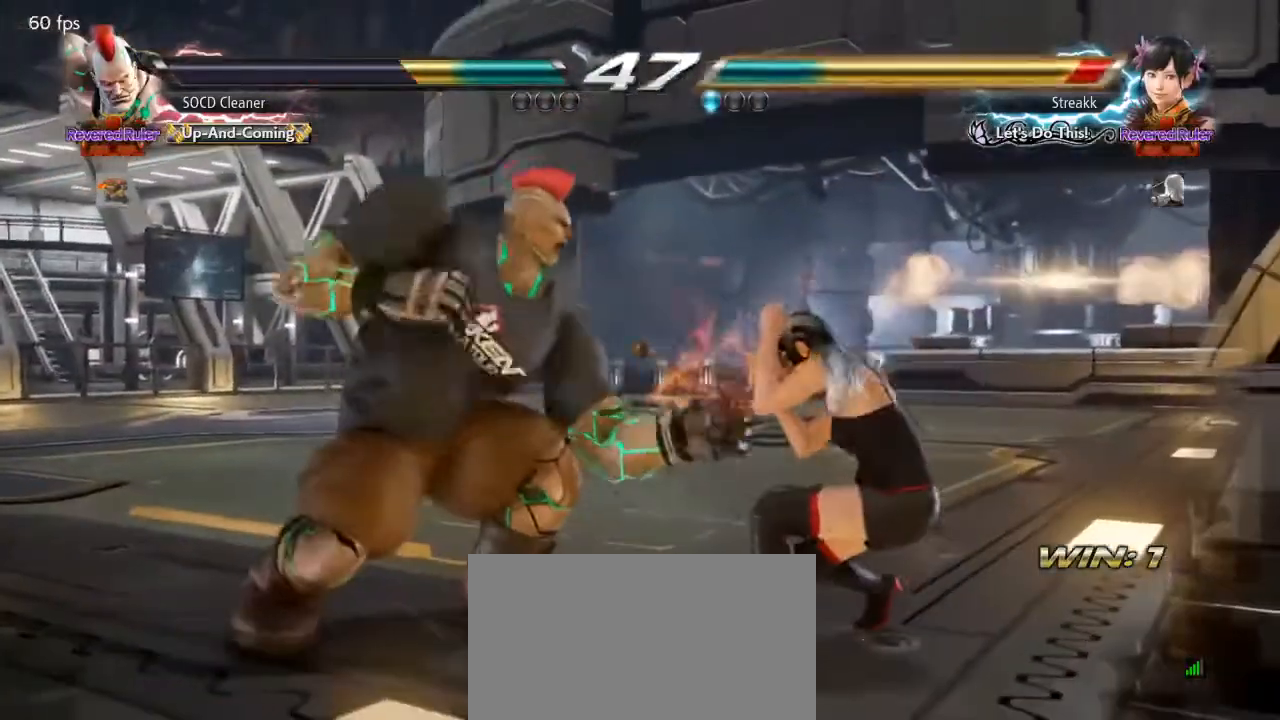
{"buttons": ["DPAD_LEFT"], "events": [[100, "CIRCLE", "down"], [133, "CIRCLE", "up"], [167, "CIRCLE", "down"], [200, "CIRCLE", "up"], [233, "DPAD_LEFT", "down"], [333, "DPAD_LEFT", "up"], [400, "DPAD_LEFT", "down"]]}
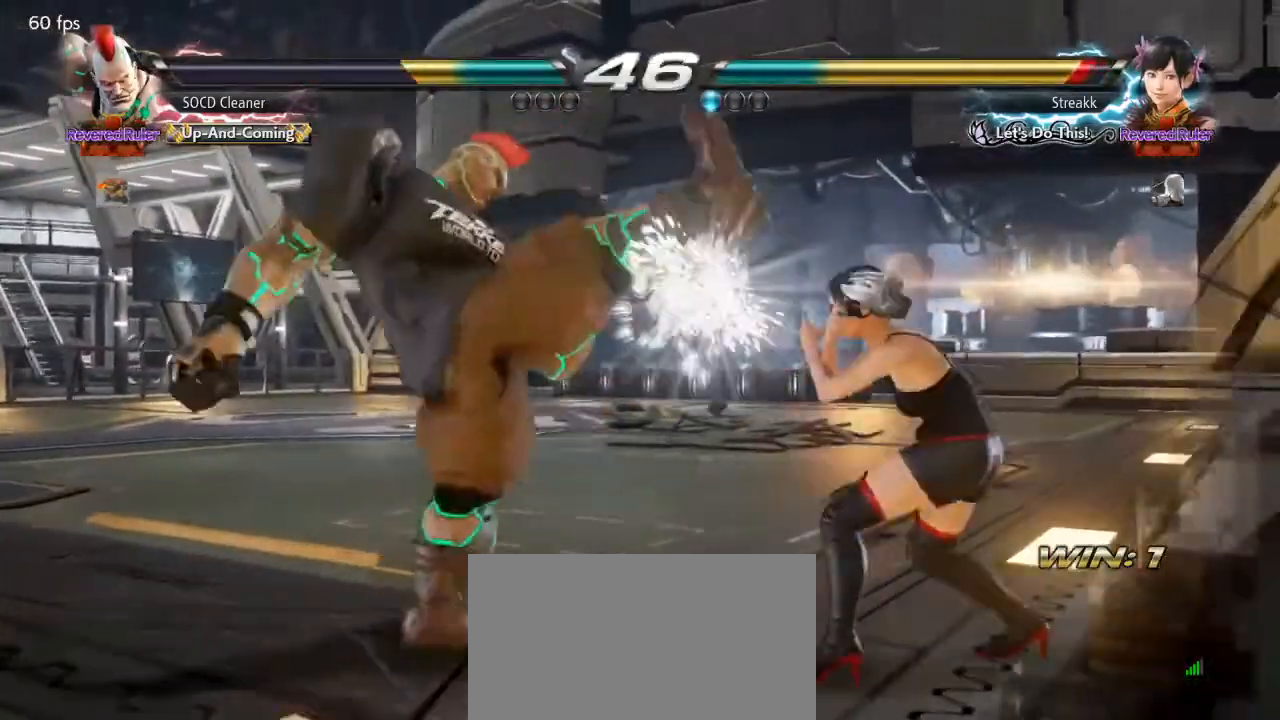
{"buttons": [], "events": [[100, "DPAD_LEFT", "up"], [167, "DPAD_LEFT", "down"], [233, "DPAD_LEFT", "up"], [300, "DPAD_LEFT", "down"], [400, "DPAD_DOWN", "down"], [433, "DPAD_DOWN", "up"], [500, "DPAD_LEFT", "up"]]}
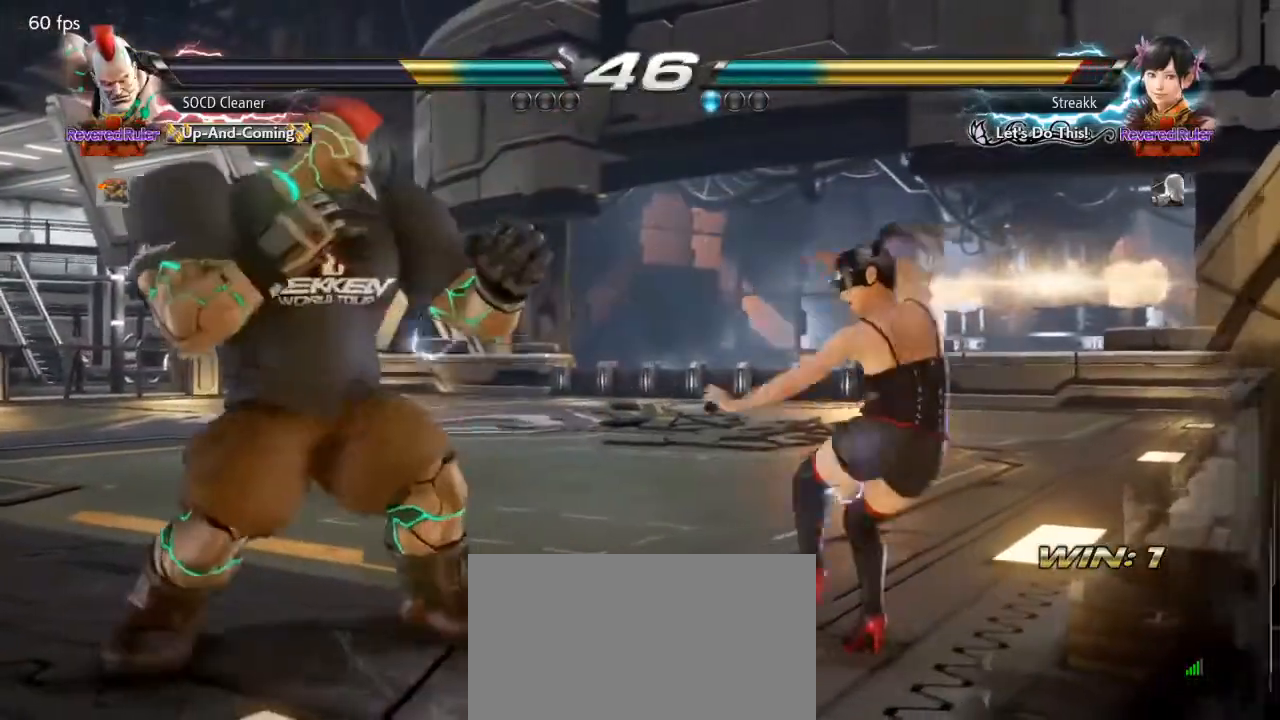
{"buttons": ["DPAD_LEFT"], "events": [[33, "DPAD_LEFT", "down"], [267, "DPAD_DOWN", "down"], [300, "DPAD_DOWN", "up"]]}
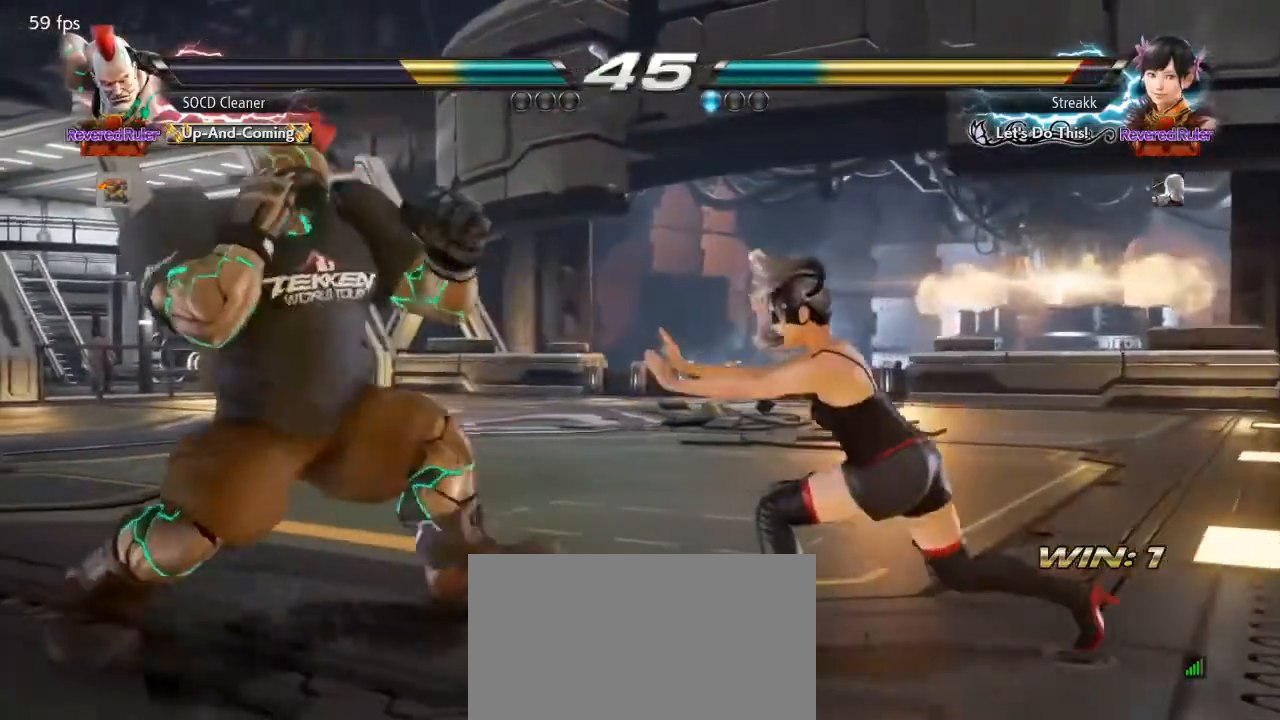
{"buttons": ["DPAD_LEFT"], "events": [[33, "DPAD_LEFT", "up"], [100, "DPAD_RIGHT", "down"], [167, "DPAD_RIGHT", "up"], [233, "DPAD_RIGHT", "down"], [367, "DPAD_LEFT", "down"], [367, "DPAD_RIGHT", "up"]]}
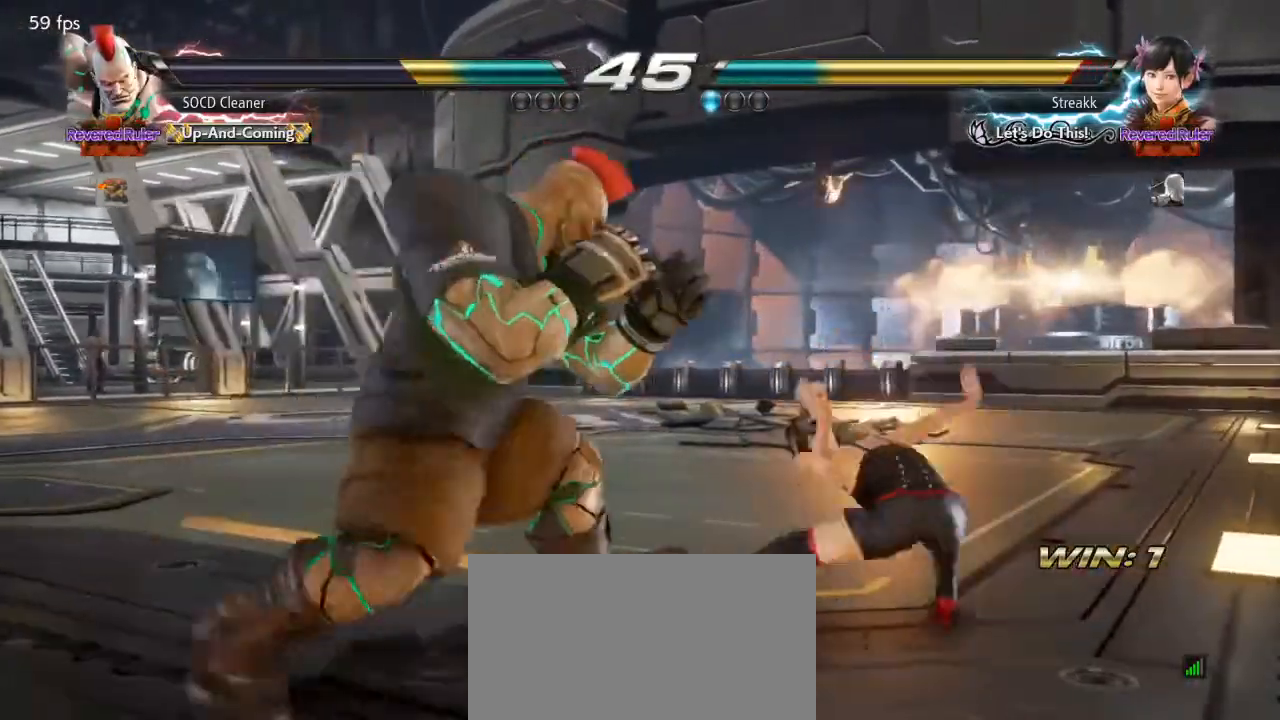
{"buttons": ["DPAD_LEFT"], "events": [[200, "DPAD_DOWN", "down"], [300, "DPAD_DOWN", "up"]]}
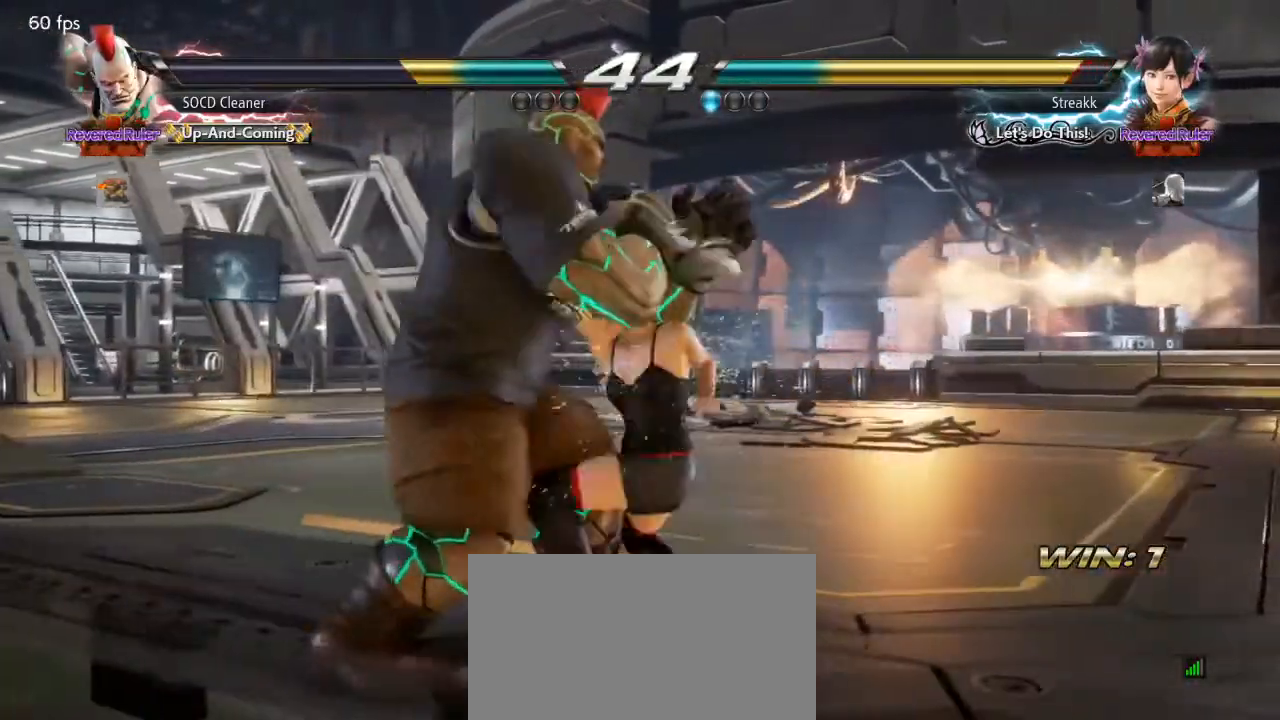
{"buttons": [], "events": [[33, "DPAD_LEFT", "up"], [67, "DPAD_LEFT", "down"], [267, "DPAD_LEFT", "up"], [333, "DPAD_LEFT", "down"], [500, "DPAD_LEFT", "up"]]}
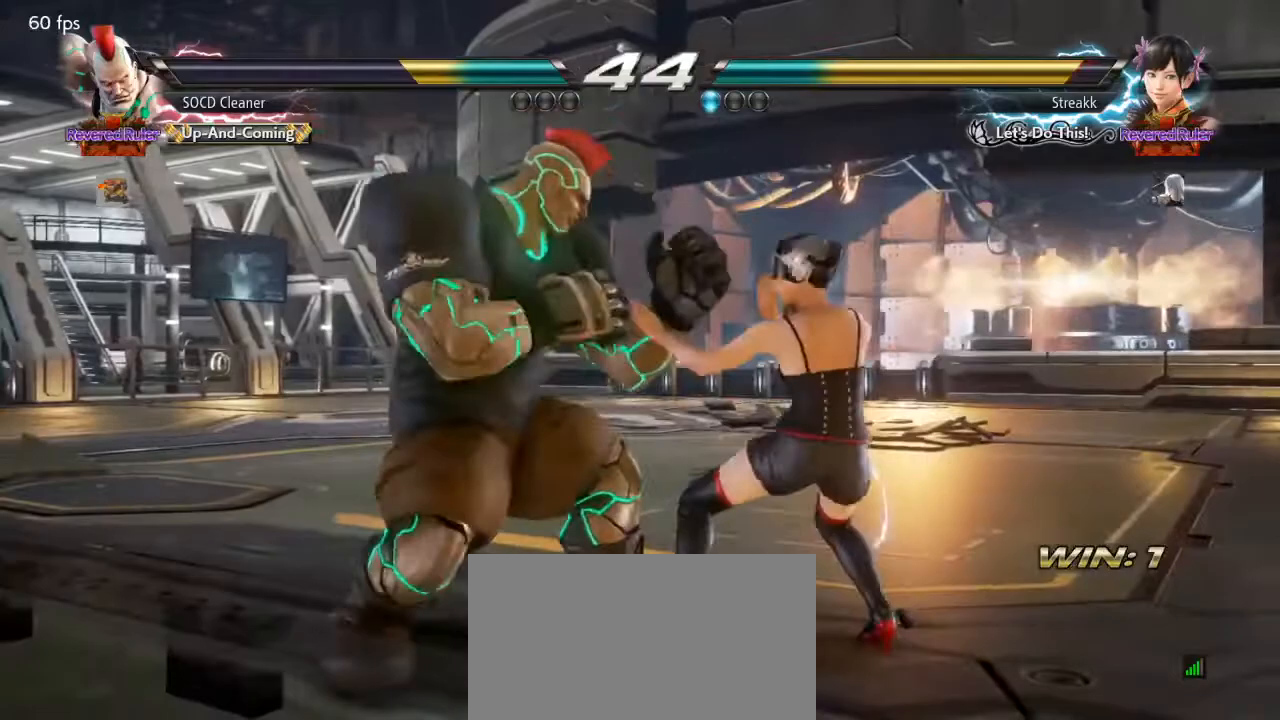
{"buttons": ["DPAD_LEFT"], "events": [[33, "DPAD_LEFT", "down"], [133, "DPAD_DOWN", "down"], [167, "DPAD_DOWN", "up"], [233, "DPAD_LEFT", "up"], [267, "DPAD_LEFT", "down"], [467, "DPAD_DOWN", "down"], [500, "DPAD_DOWN", "up"]]}
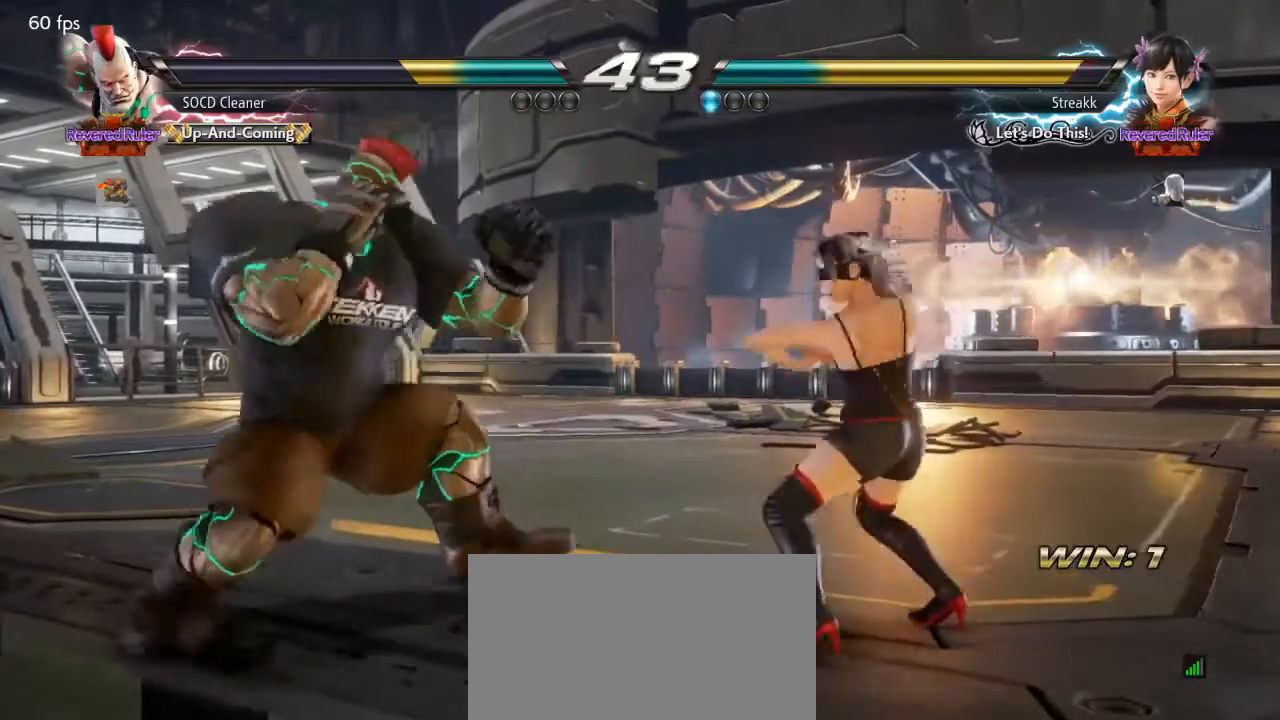
{"buttons": ["DPAD_LEFT"], "events": [[33, "DPAD_LEFT", "up"], [67, "DPAD_LEFT", "down"], [233, "DPAD_LEFT", "up"], [300, "DPAD_RIGHT", "down"], [333, "SQUARE", "down"], [333, "TRIANGLE", "down"], [400, "DPAD_RIGHT", "up"], [433, "DPAD_LEFT", "down"], [433, "TRIANGLE", "up"], [467, "SQUARE", "up"]]}
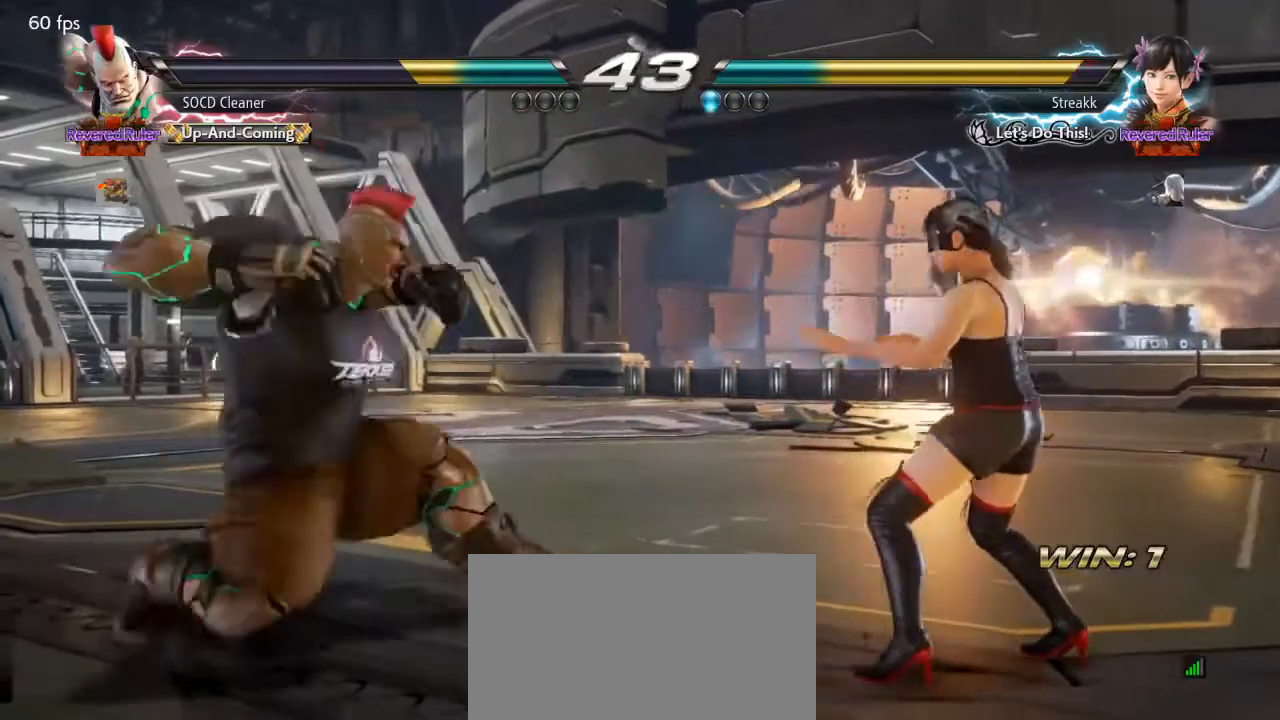
{"buttons": ["DPAD_LEFT"], "events": [[367, "DPAD_LEFT", "up"], [467, "DPAD_LEFT", "down"]]}
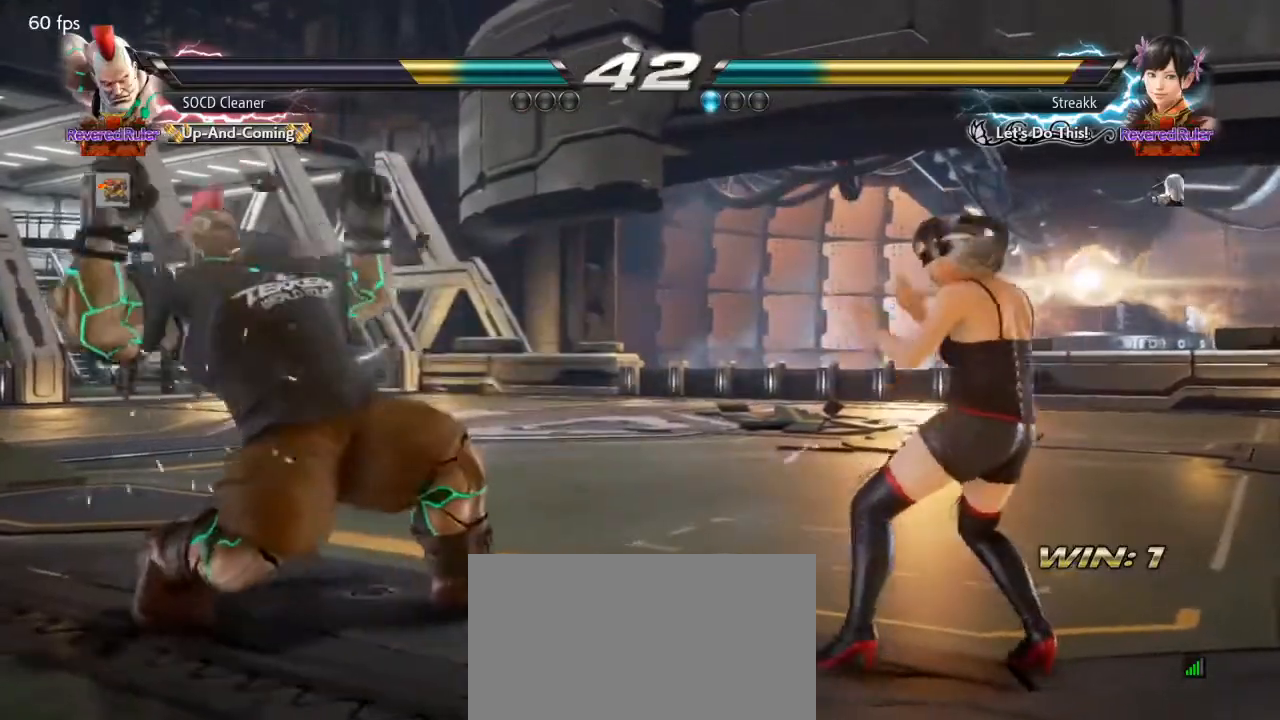
{"buttons": ["DPAD_LEFT"], "events": [[167, "DPAD_DOWN", "down"], [200, "DPAD_DOWN", "up"]]}
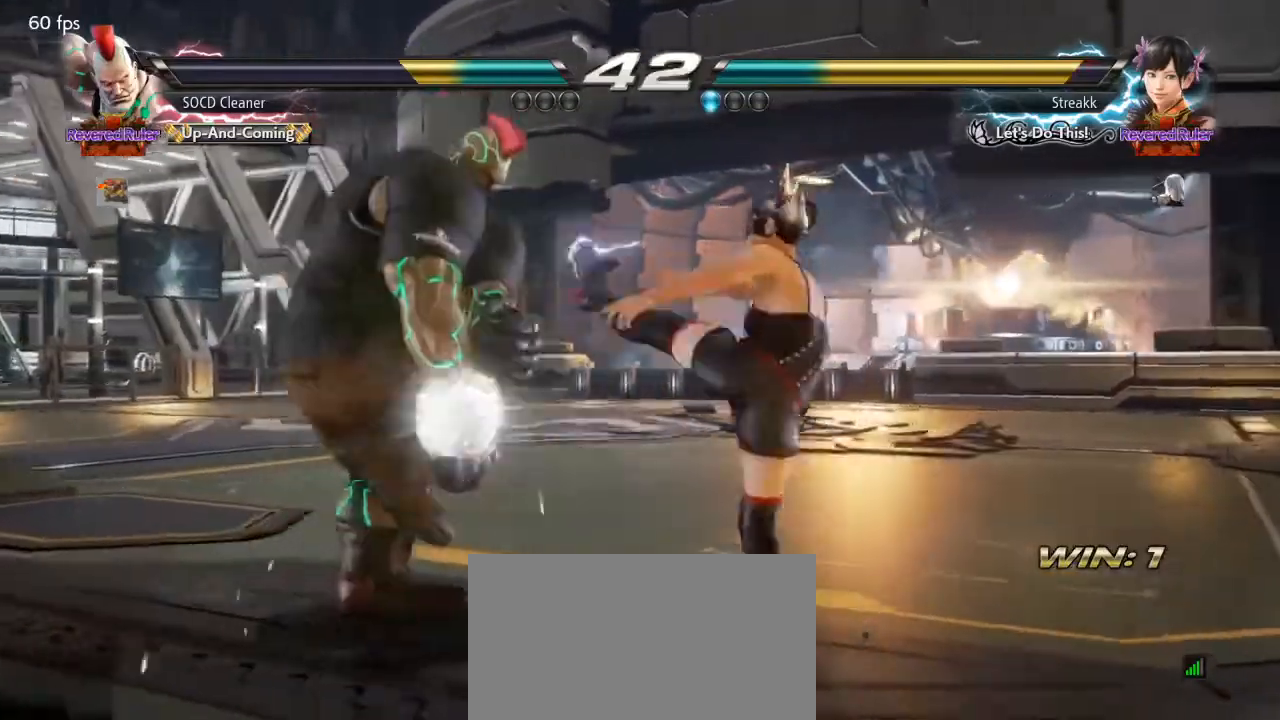
{"buttons": ["DPAD_LEFT"], "events": [[133, "DPAD_LEFT", "up"], [267, "DPAD_DOWN", "down"], [267, "DPAD_LEFT", "down"], [300, "SQUARE", "down"], [367, "DPAD_DOWN", "up"], [433, "SQUARE", "up"]]}
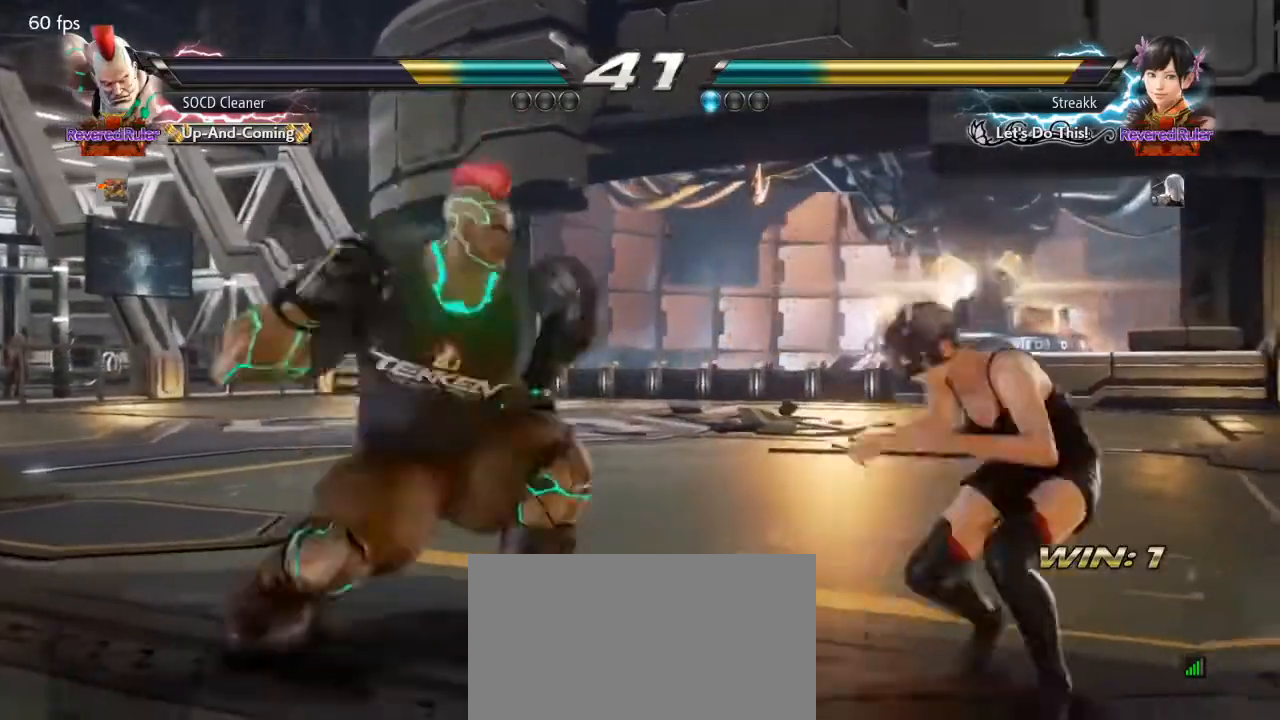
{"buttons": ["DPAD_LEFT"], "events": [[200, "DPAD_LEFT", "up"], [233, "DPAD_LEFT", "down"], [433, "DPAD_LEFT", "up"], [500, "DPAD_LEFT", "down"]]}
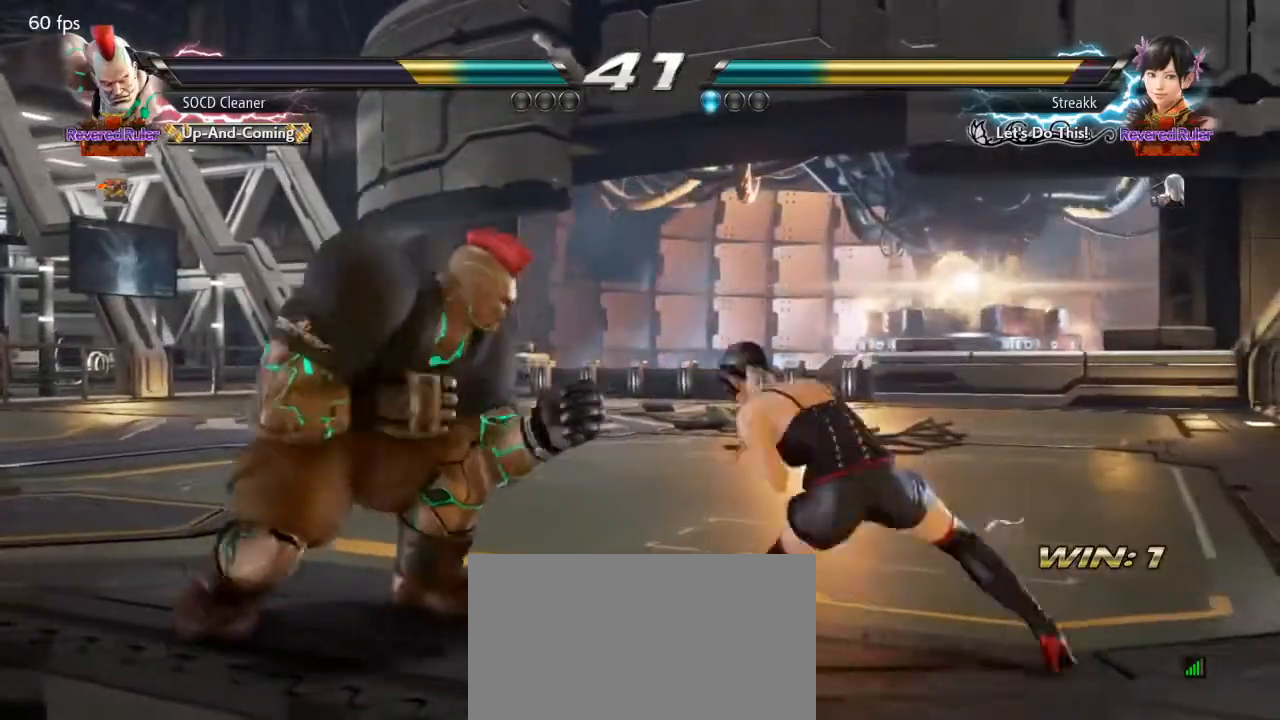
{"buttons": [], "events": [[467, "DPAD_LEFT", "up"]]}
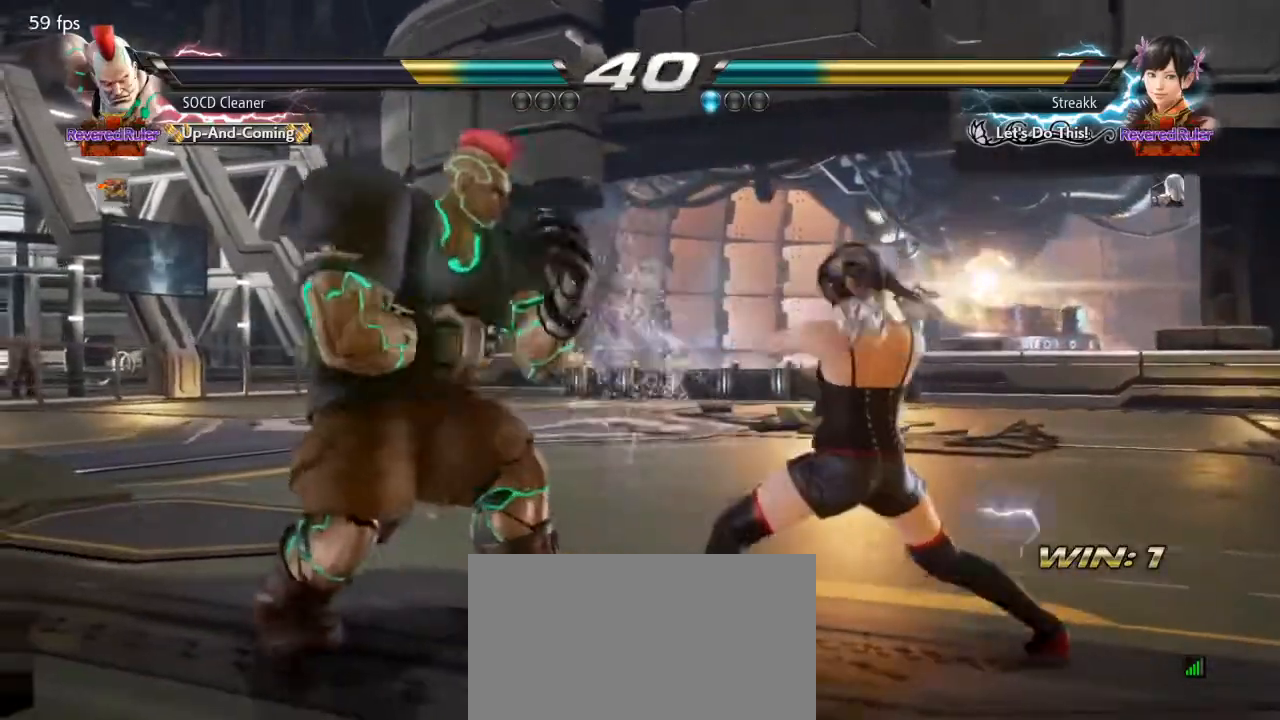
{"buttons": [], "events": [[33, "TRIANGLE", "down"], [133, "SQUARE", "down"], [133, "TRIANGLE", "up"], [267, "SQUARE", "up"]]}
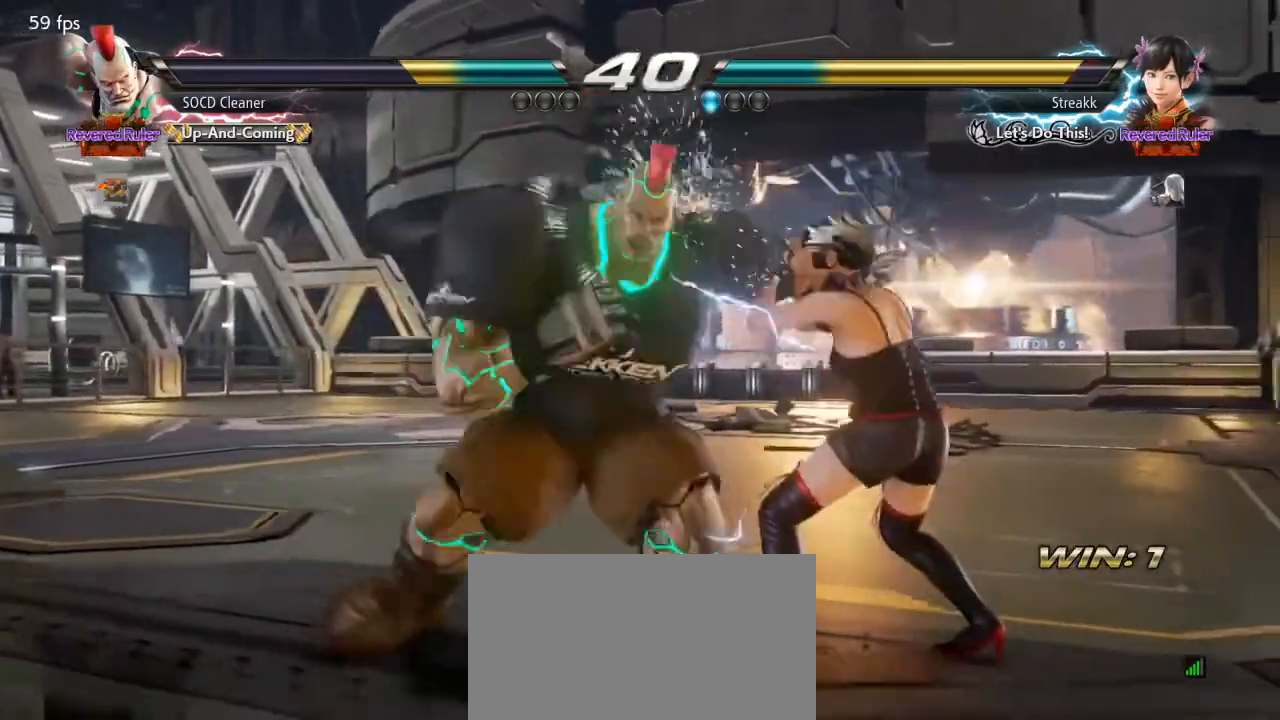
{"buttons": ["DPAD_LEFT"], "events": [[300, "DPAD_LEFT", "down"], [333, "DPAD_DOWN", "down"], [367, "DPAD_DOWN", "up"], [433, "DPAD_LEFT", "up"], [467, "DPAD_LEFT", "down"]]}
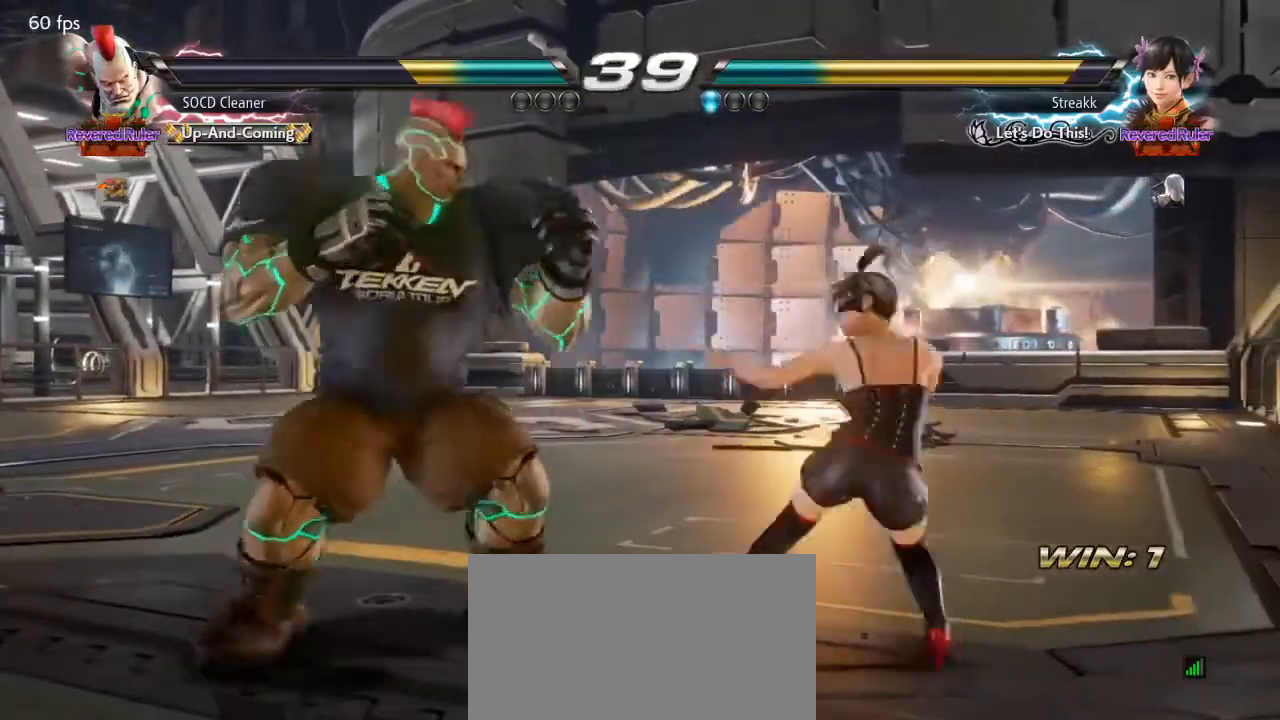
{"buttons": [], "events": [[133, "DPAD_LEFT", "up"], [400, "DPAD_LEFT", "down"], [467, "DPAD_LEFT", "up"]]}
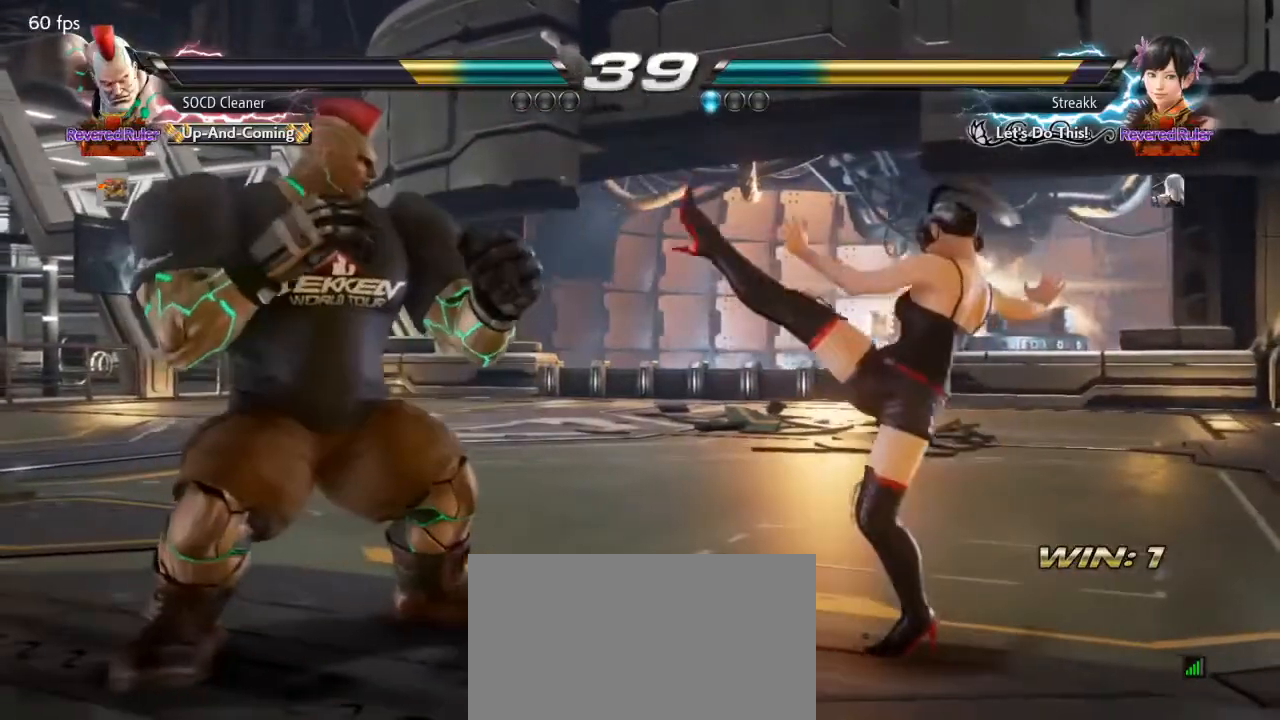
{"buttons": ["DPAD_LEFT"], "events": [[33, "DPAD_LEFT", "down"], [167, "DPAD_LEFT", "up"], [267, "DPAD_RIGHT", "down"], [300, "DPAD_RIGHT", "up"], [433, "DPAD_LEFT", "down"]]}
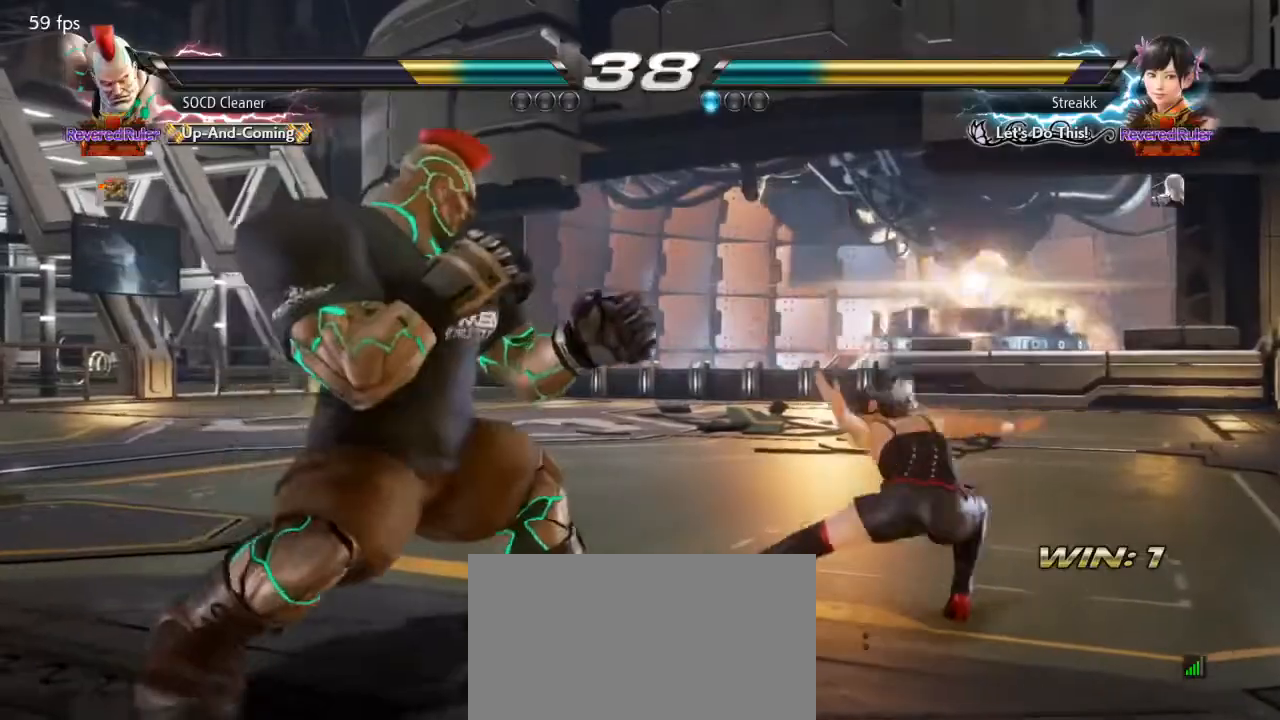
{"buttons": ["DPAD_LEFT"], "events": [[300, "DPAD_LEFT", "up"], [400, "DPAD_LEFT", "down"]]}
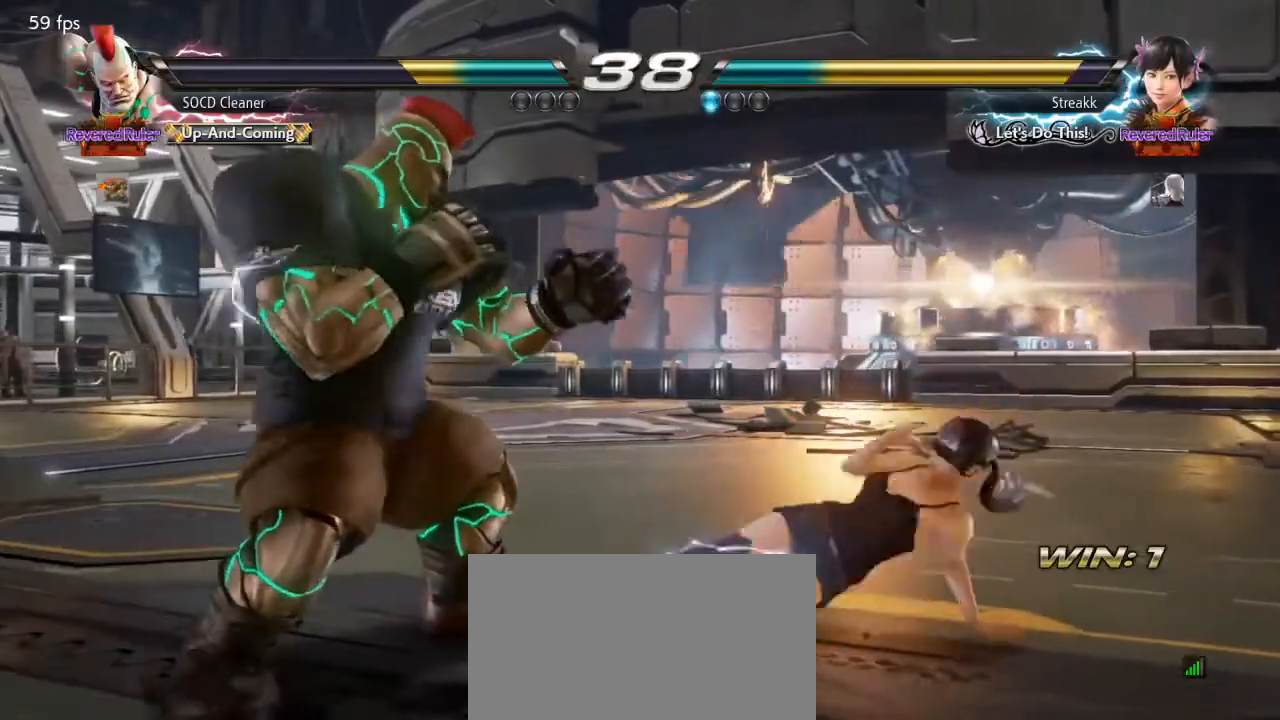
{"buttons": ["SQUARE", "DPAD_LEFT"], "events": [[233, "DPAD_LEFT", "up"], [300, "DPAD_DOWN", "down"], [300, "DPAD_LEFT", "down"], [400, "SQUARE", "down"], [500, "DPAD_DOWN", "up"]]}
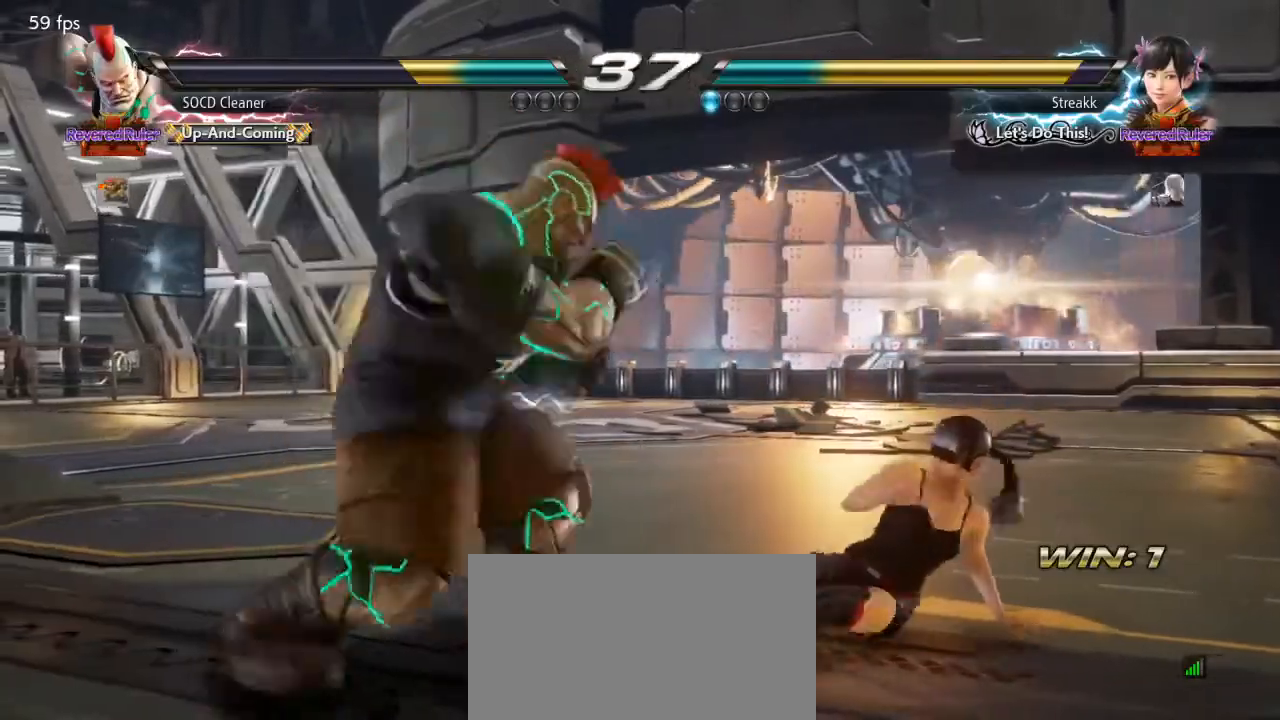
{"buttons": [], "events": [[33, "SQUARE", "up"], [300, "DPAD_LEFT", "up"]]}
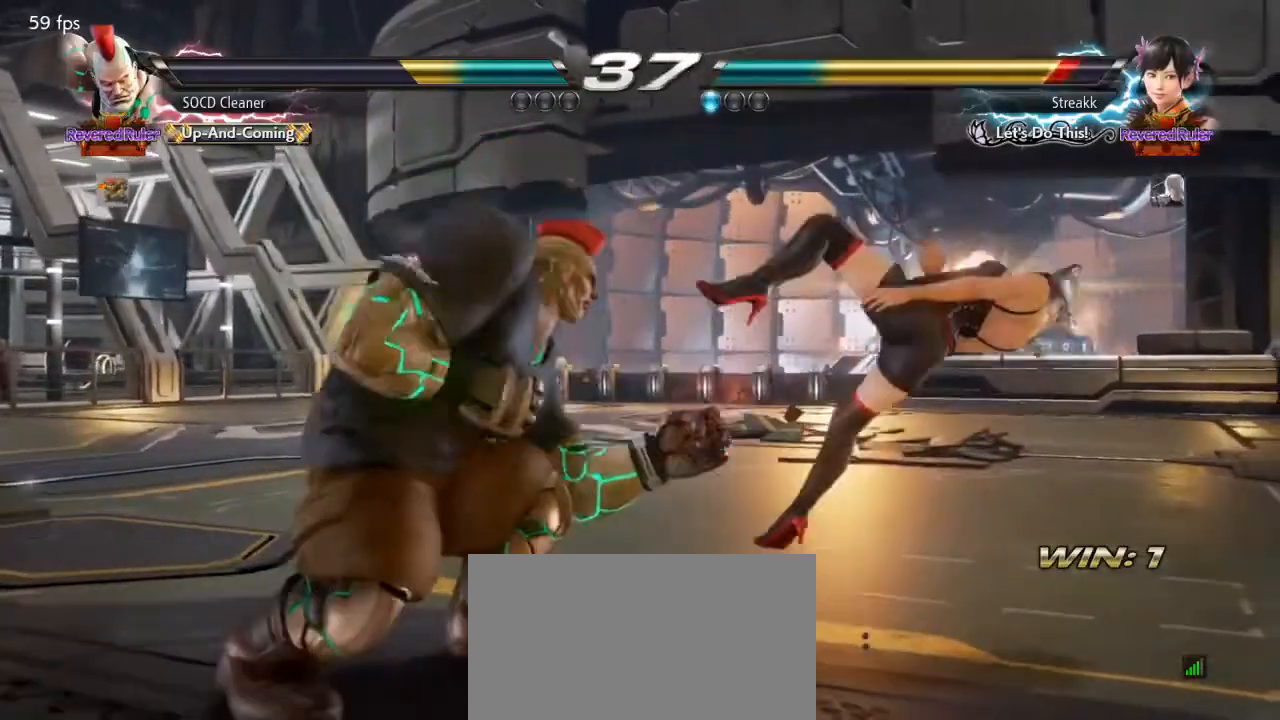
{"buttons": ["DPAD_LEFT"], "events": [[233, "DPAD_UP", "down"], [300, "DPAD_UP", "up"], [367, "SQUARE", "down"], [433, "SQUARE", "up"], [467, "DPAD_LEFT", "down"]]}
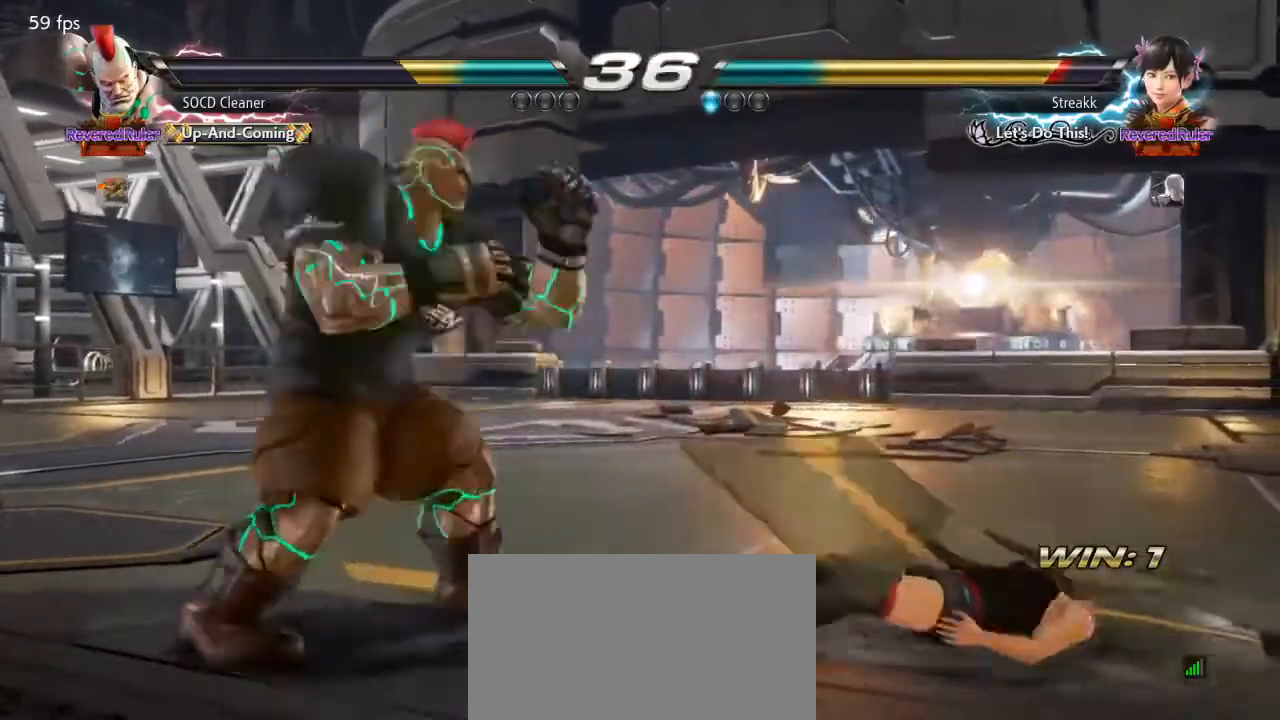
{"buttons": ["DPAD_LEFT"], "events": []}
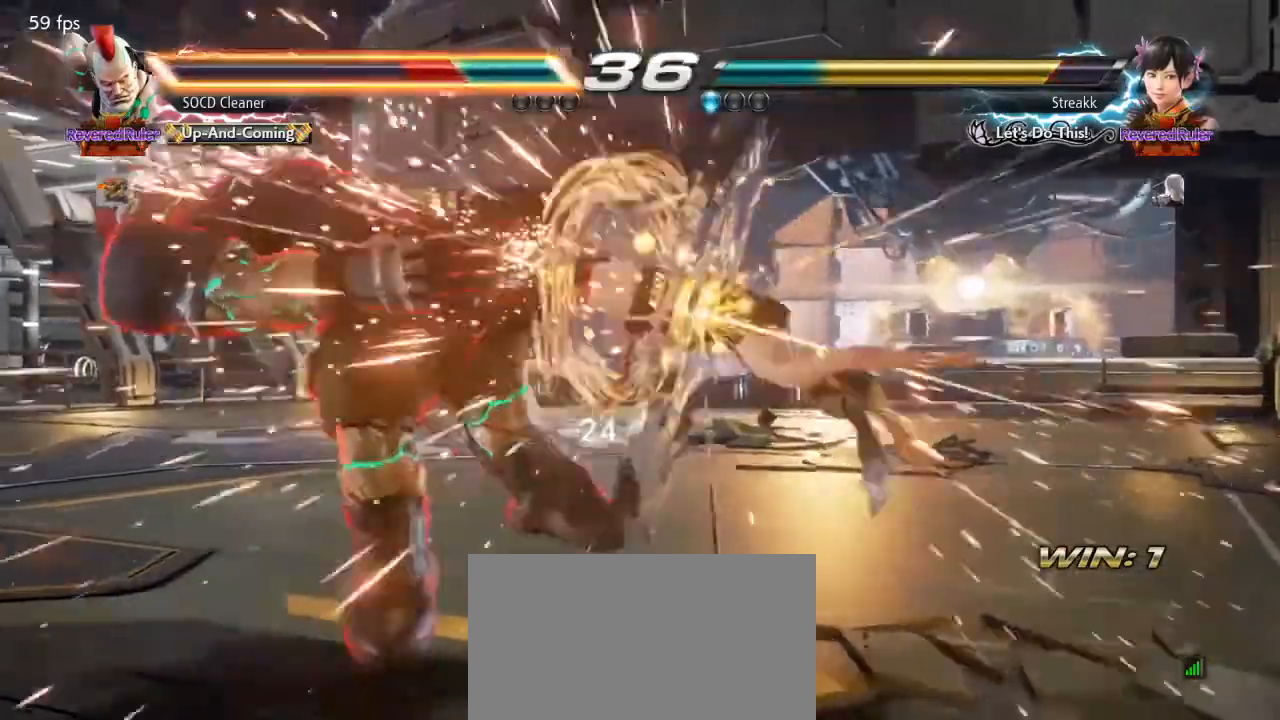
{"buttons": ["CROSS", "CIRCLE", "DPAD_DOWN", "DPAD_LEFT"], "events": [[100, "DPAD_LEFT", "up"], [433, "DPAD_DOWN", "down"], [467, "CIRCLE", "down"], [467, "DPAD_LEFT", "down"], [500, "CROSS", "down"]]}